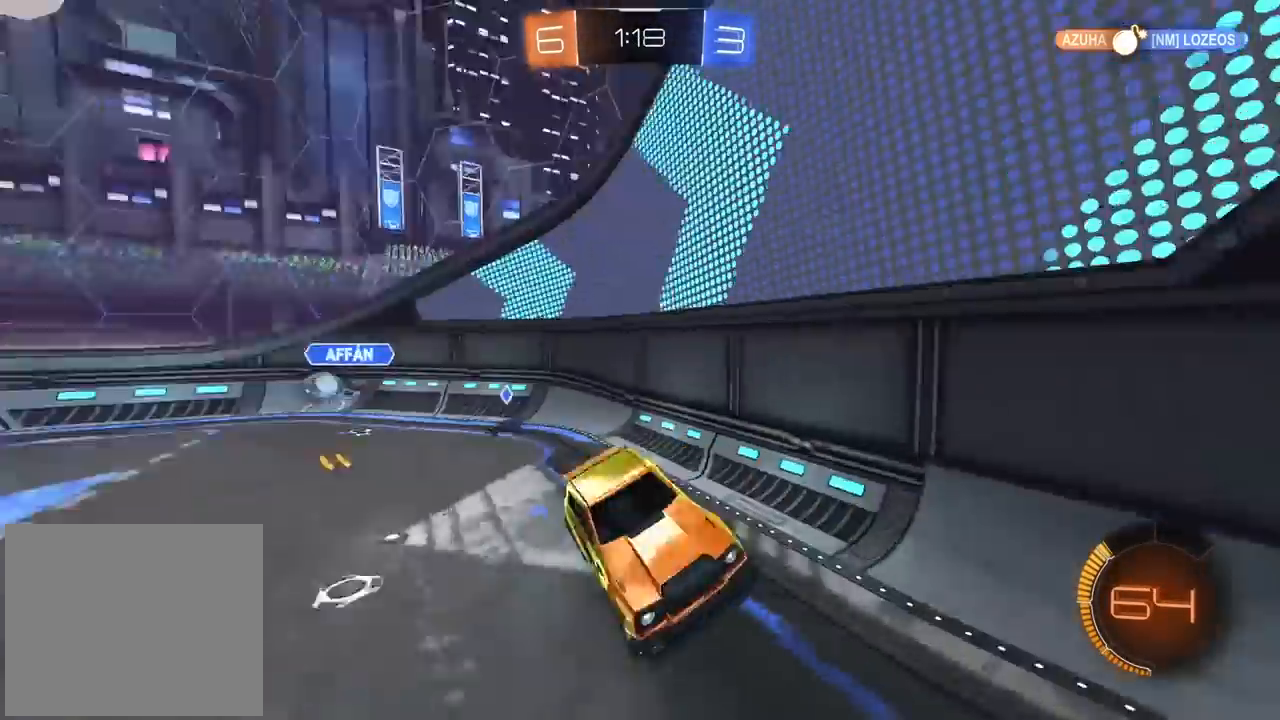
Gameplay with a controller (PlayStation layout); each line is a JSON object with the inputs held at the frame after it (dt_ms = milliseconds from this image to that frame). "events" lists button and stick changes between this image and that frame as [ms after this image, input, new state], when the widget could be followed in between.
{"dt_ms": 500, "buttons": ["R2"], "left_stick": "center", "right_stick": "center", "events": [[50, "R2", "down"]]}
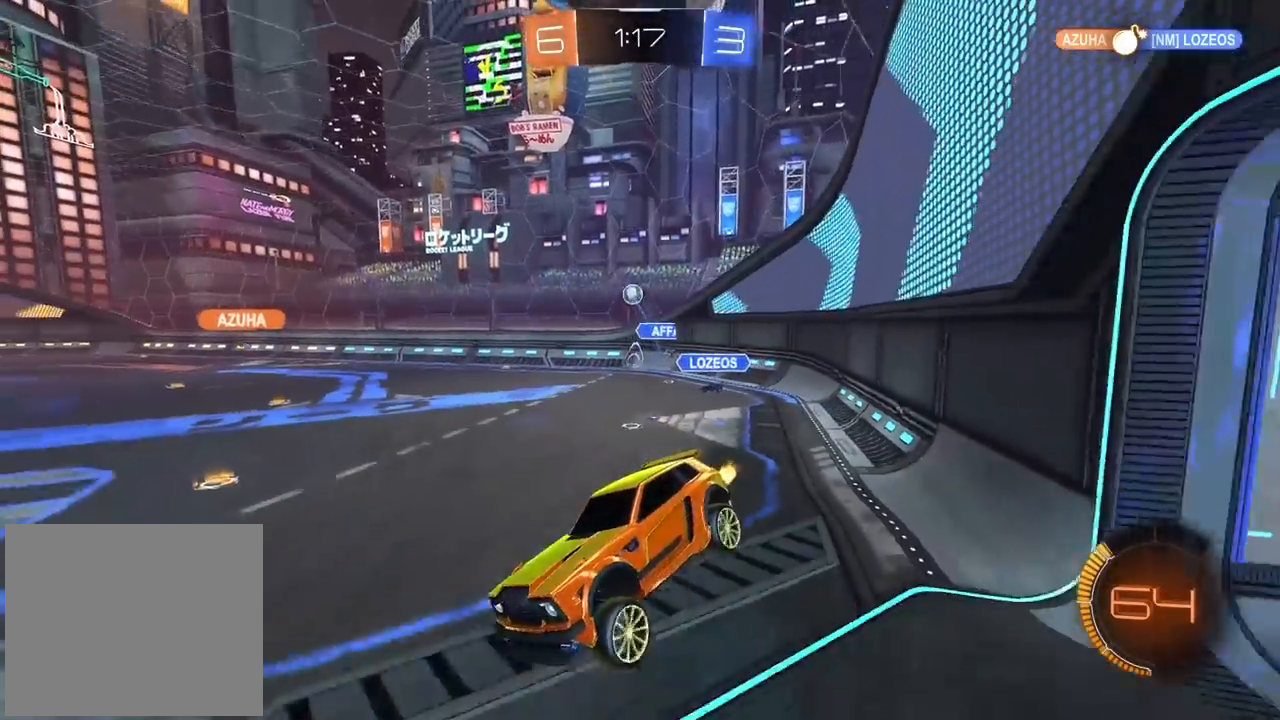
{"dt_ms": 500, "buttons": ["R2"], "left_stick": "center", "right_stick": "center", "events": []}
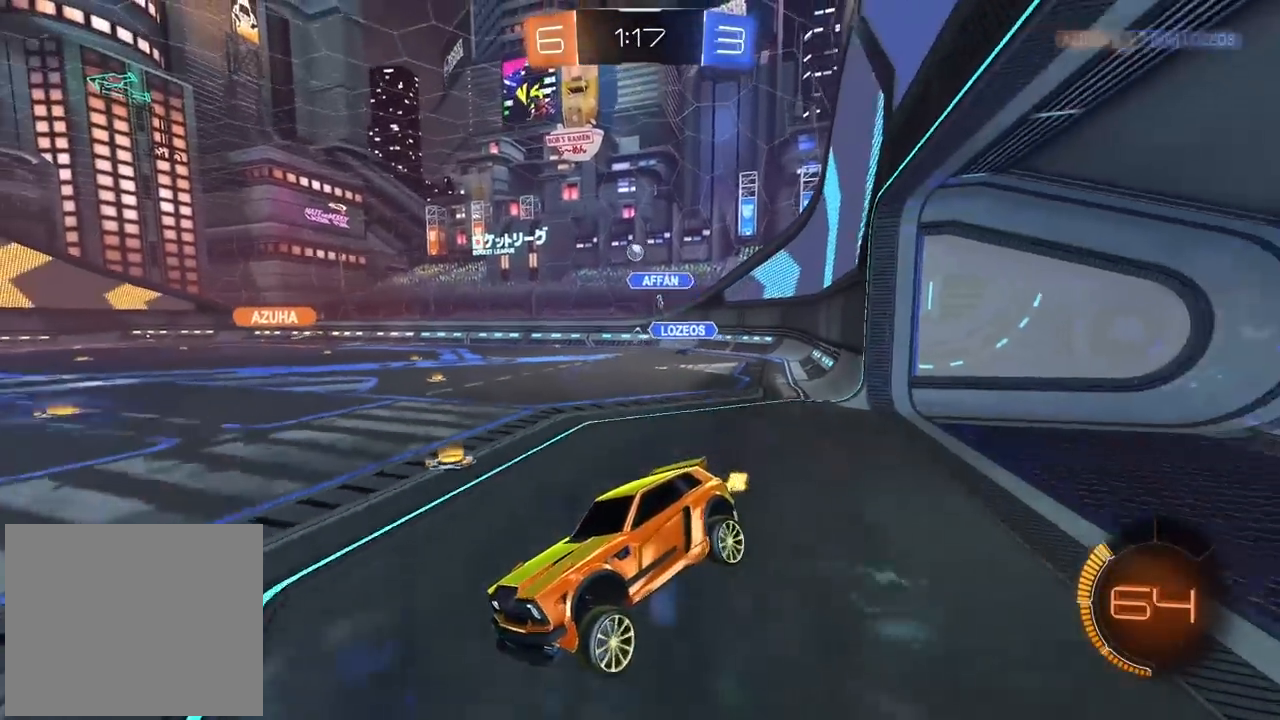
{"dt_ms": 500, "buttons": ["R2"], "left_stick": "right", "right_stick": "center", "events": [[217, "left_stick", "right"]]}
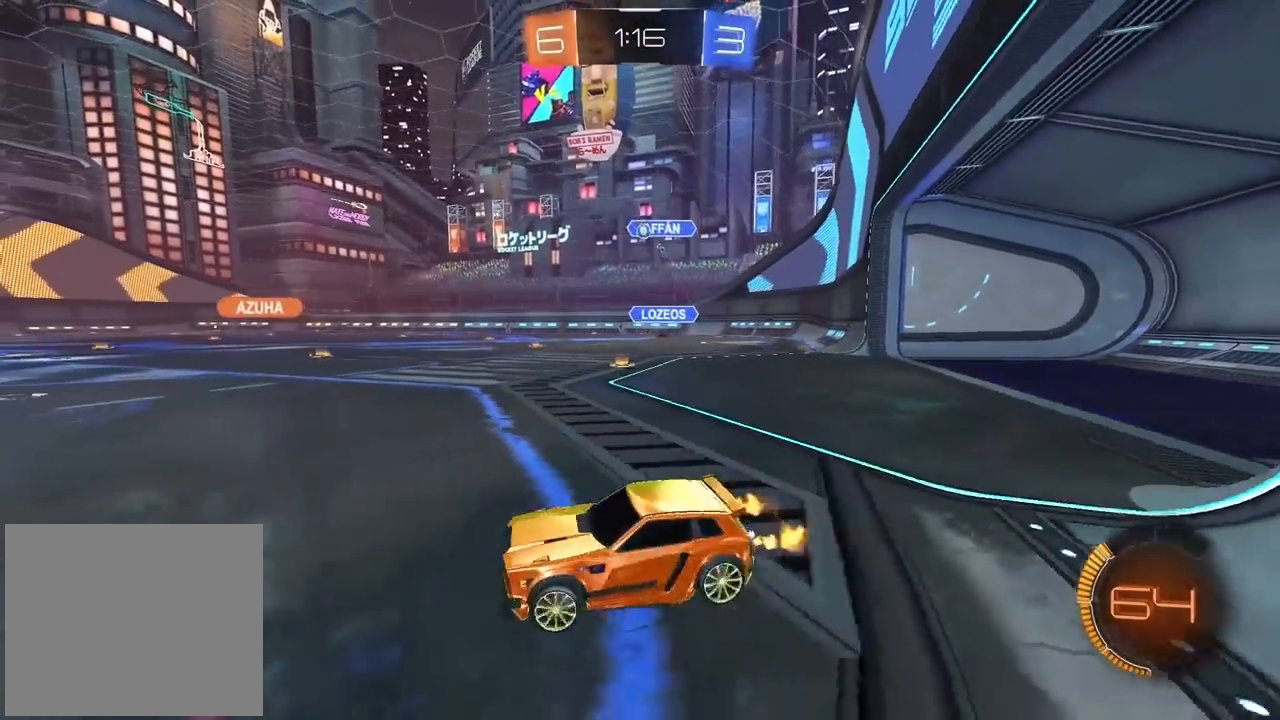
{"dt_ms": 500, "buttons": ["CIRCLE", "R2"], "left_stick": "center", "right_stick": "center", "events": [[250, "CIRCLE", "down"], [383, "left_stick", "center"]]}
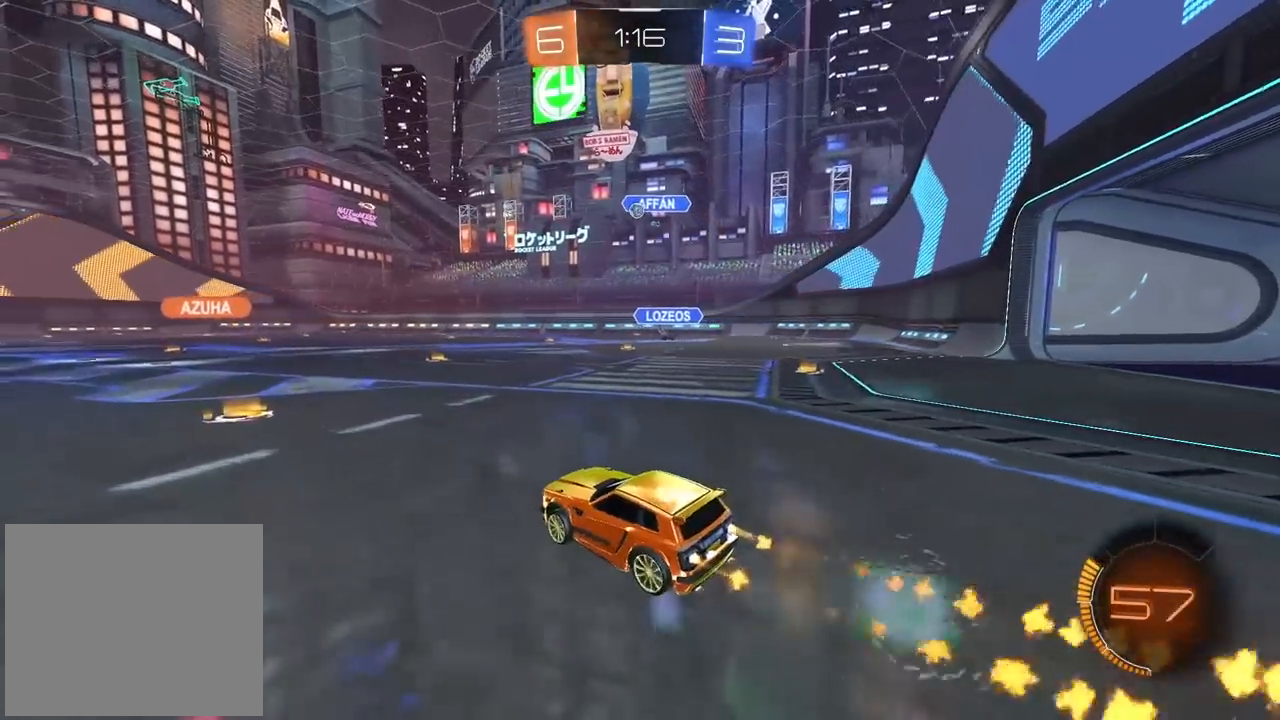
{"dt_ms": 500, "buttons": ["CIRCLE", "R2"], "left_stick": "center", "right_stick": "center", "events": []}
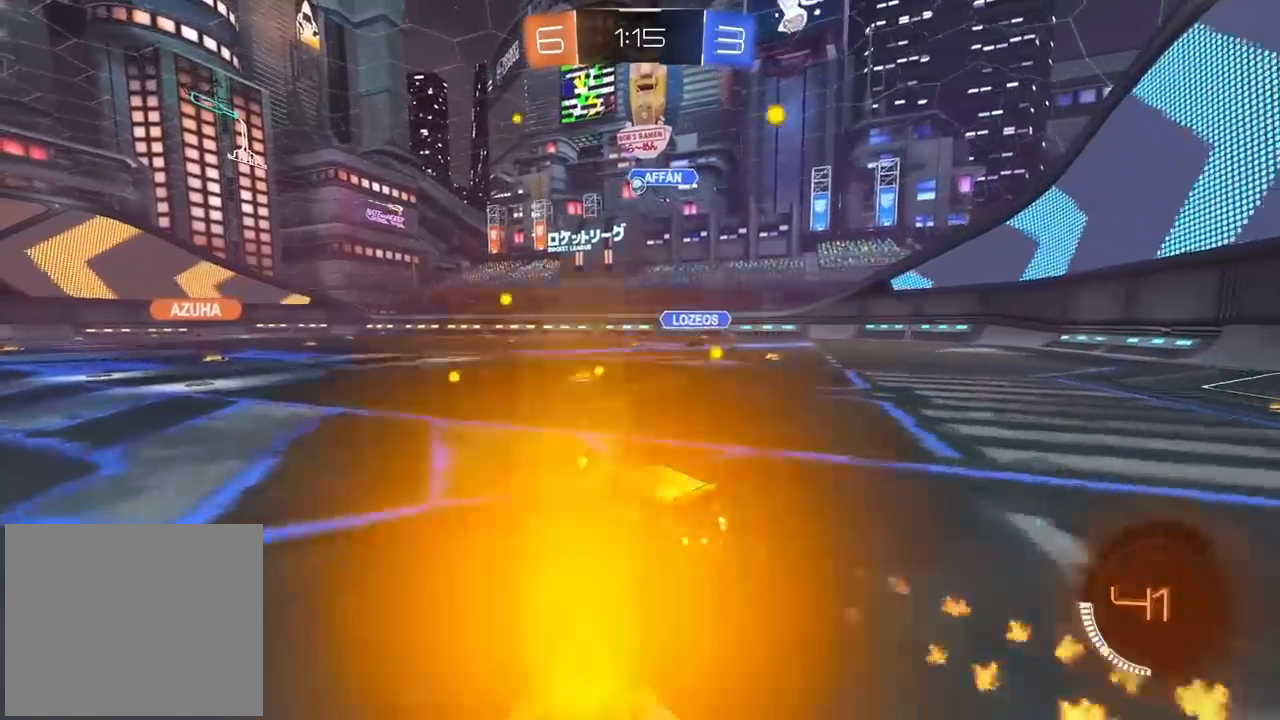
{"dt_ms": 500, "buttons": ["R2"], "left_stick": "center", "right_stick": "center", "events": [[267, "CIRCLE", "up"]]}
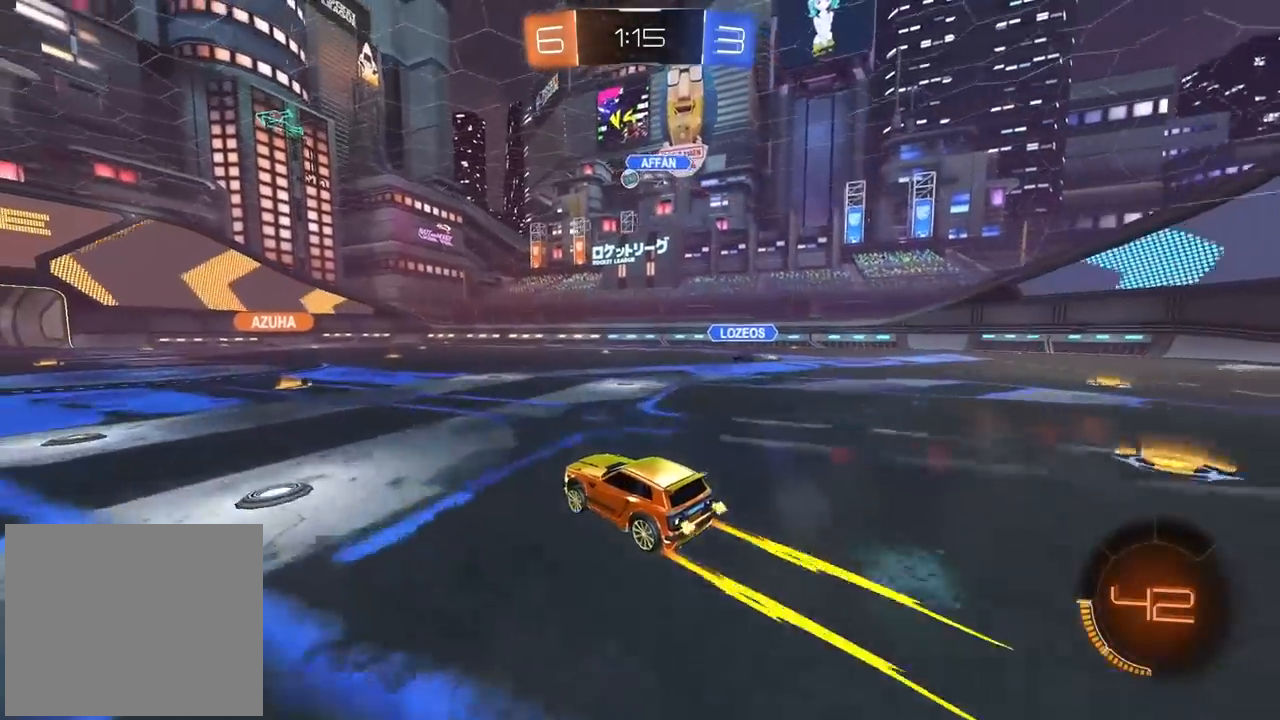
{"dt_ms": 500, "buttons": ["R2"], "left_stick": "left", "right_stick": "center", "events": [[117, "left_stick", "left"], [200, "left_stick", "center"], [333, "left_stick", "left"]]}
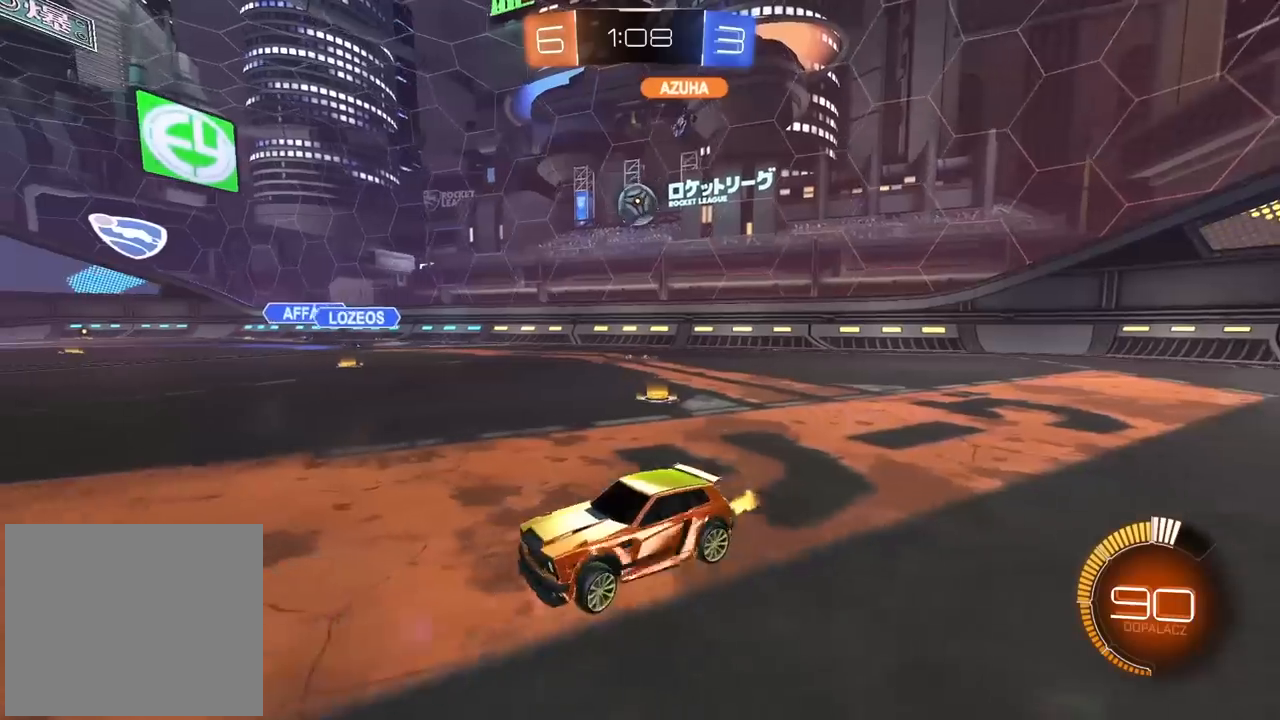
{"dt_ms": 500, "buttons": ["CIRCLE", "R2"], "left_stick": "left", "right_stick": "center", "events": [[117, "CIRCLE", "down"]]}
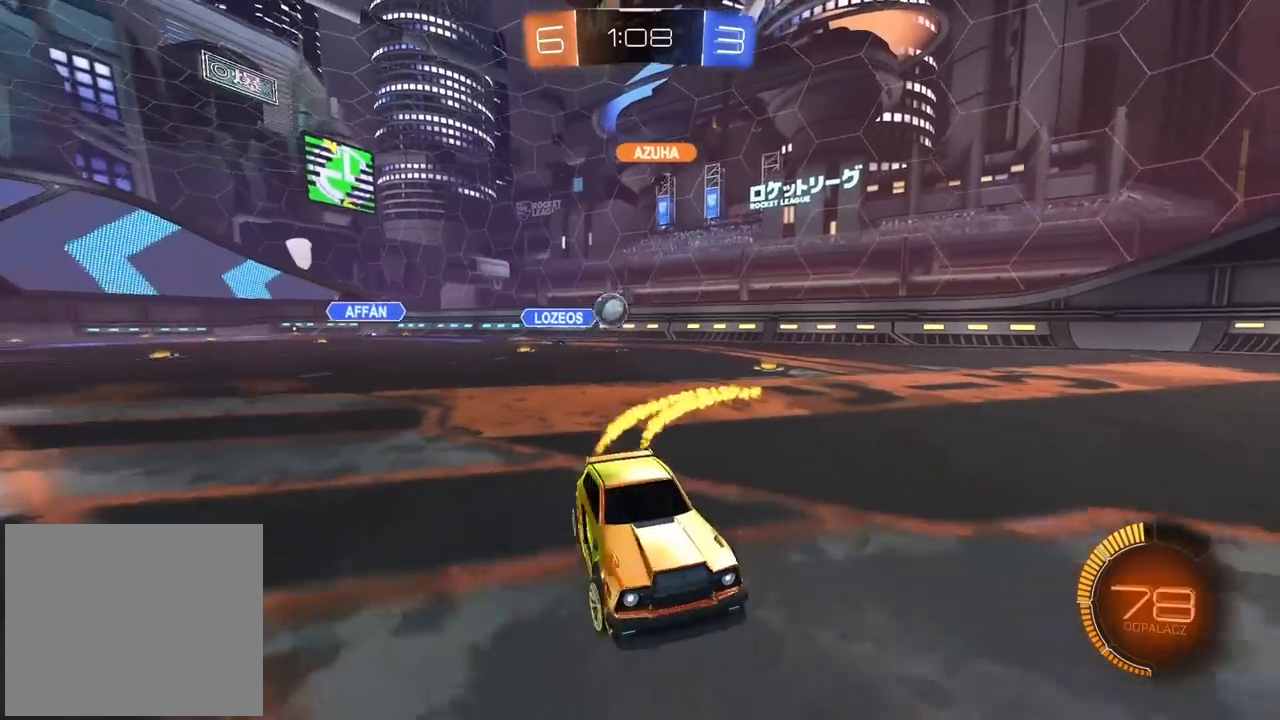
{"dt_ms": 1000, "buttons": ["CIRCLE", "R2"], "left_stick": "center", "right_stick": "center"}
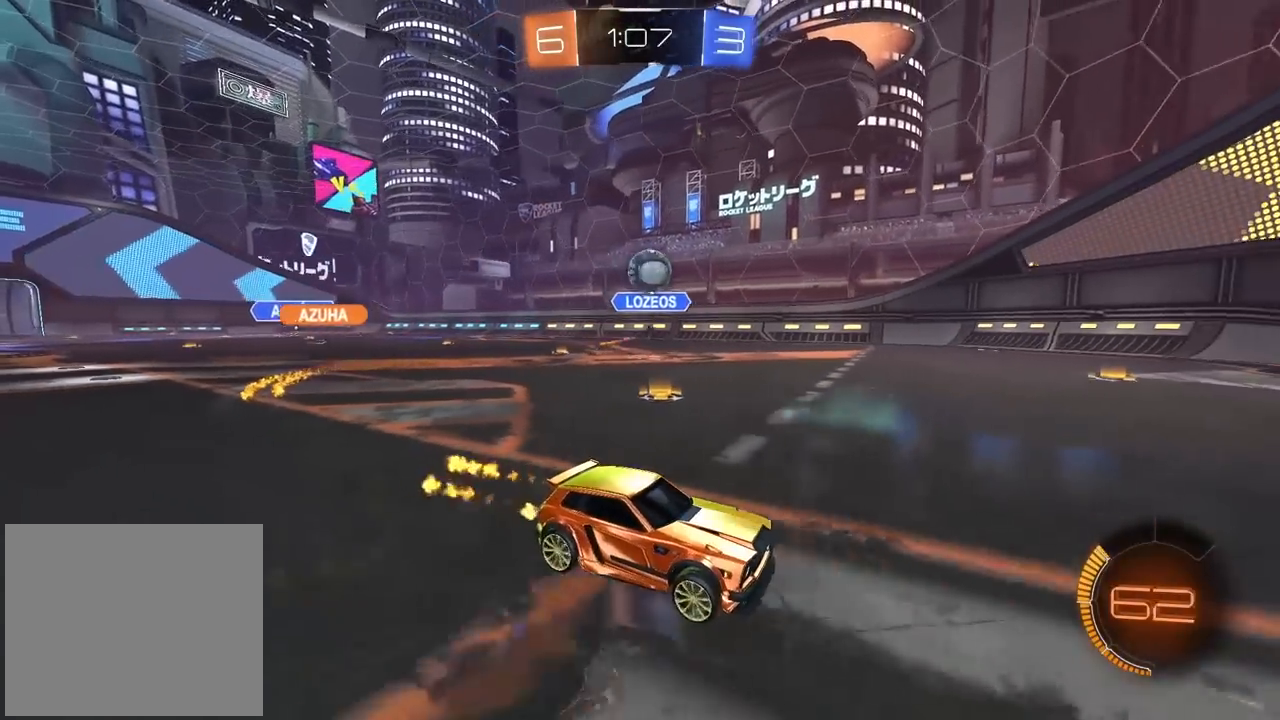
{"dt_ms": 500, "buttons": ["L2"], "left_stick": "right", "right_stick": "center", "events": [[117, "CIRCLE", "up"], [350, "R2", "up"], [450, "L2", "down"], [467, "left_stick", "right"]]}
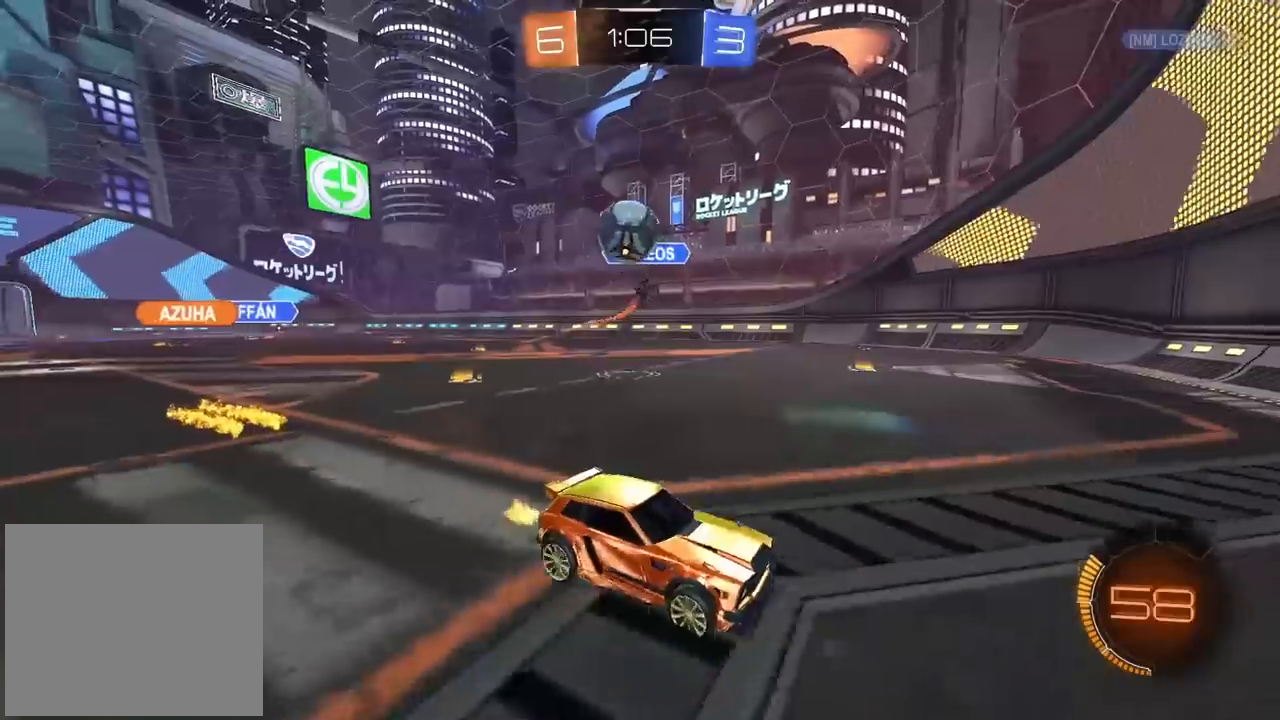
{"dt_ms": 500, "buttons": ["CIRCLE", "R2"], "left_stick": "down-right", "right_stick": "center", "events": [[50, "CIRCLE", "down"], [67, "CROSS", "down"], [83, "CIRCLE", "up"], [100, "L2", "up"], [100, "left_stick", "down-right"], [250, "CROSS", "up"], [417, "CIRCLE", "down"], [433, "R2", "down"]]}
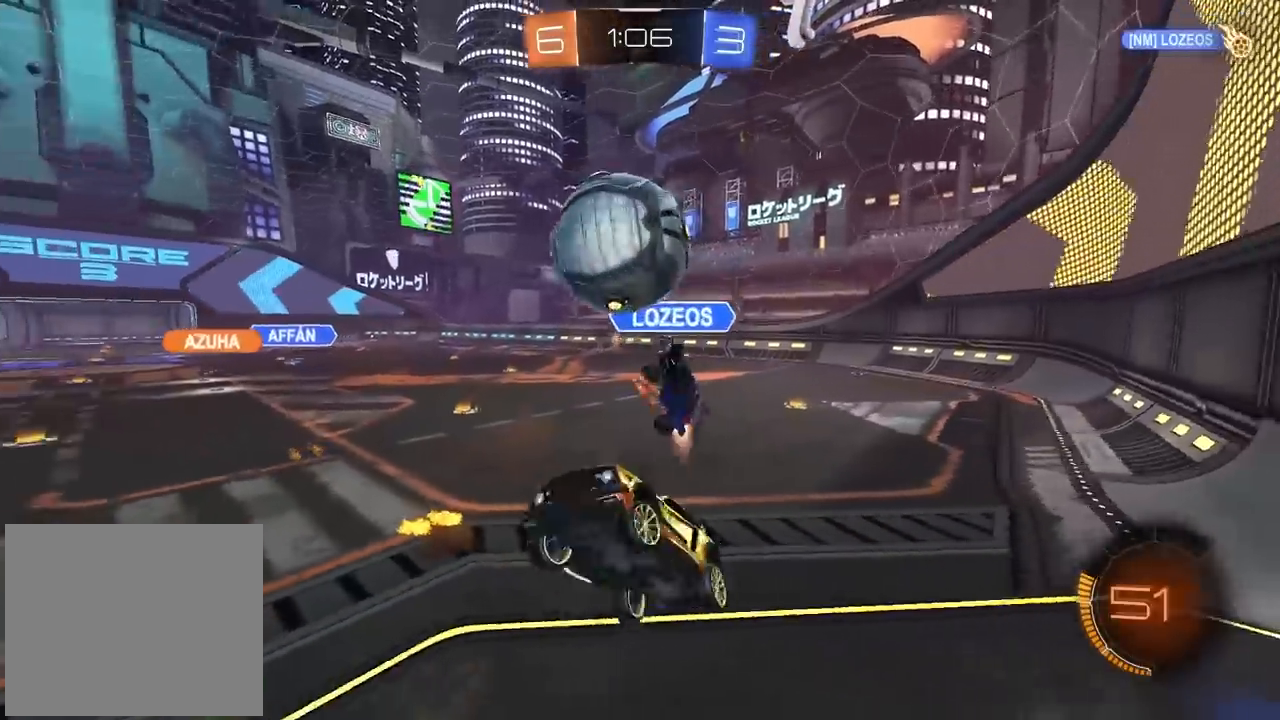
{"dt_ms": 1000, "buttons": [], "left_stick": "center", "right_stick": "center", "events": [[167, "left_stick", "up"], [200, "CROSS", "down"], [200, "L3", "down"], [317, "left_stick", "down-right"], [333, "L3", "up"], [383, "CROSS", "up"], [400, "CIRCLE", "up"], [550, "R2", "up"], [617, "left_stick", "up"], [717, "left_stick", "center"]]}
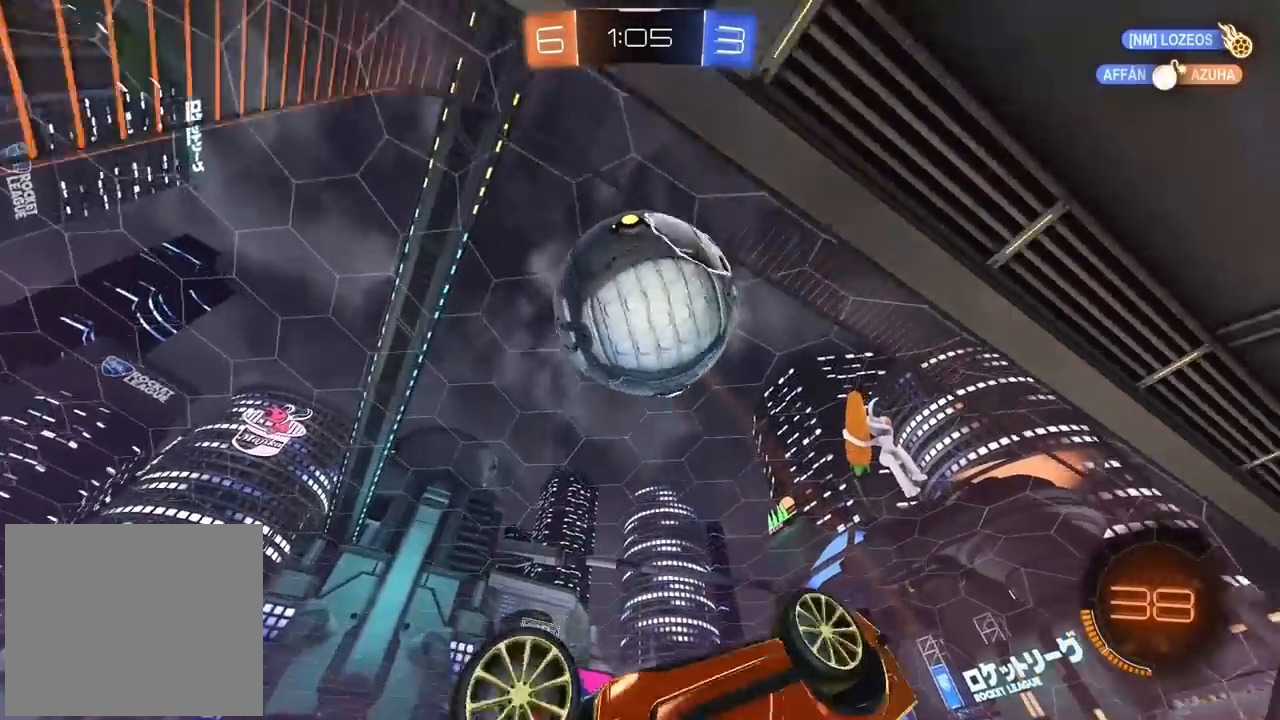
{"dt_ms": 500, "buttons": [], "left_stick": "center", "right_stick": "center", "events": []}
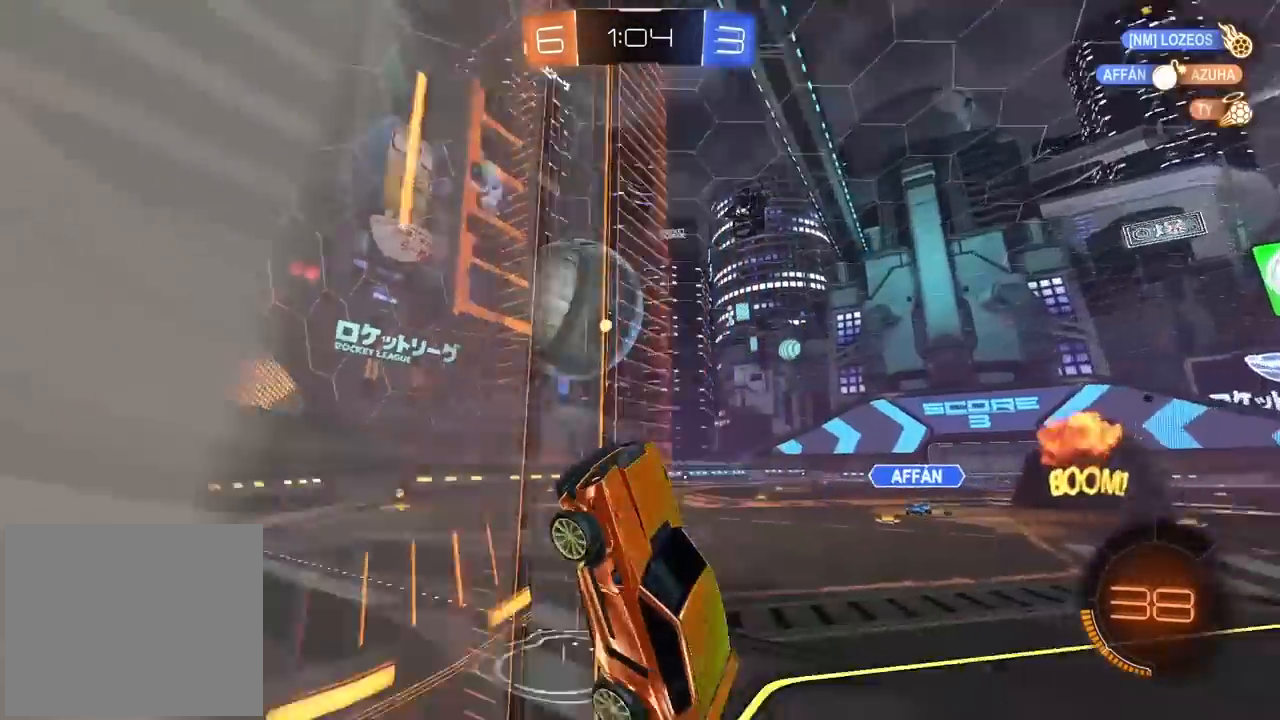
{"dt_ms": 500, "buttons": ["L2"], "left_stick": "center", "right_stick": "center", "events": [[67, "R2", "down"], [100, "left_stick", "right"], [167, "left_stick", "center"], [200, "L2", "down"], [200, "R2", "up"], [417, "L1", "down"], [467, "L1", "up"]]}
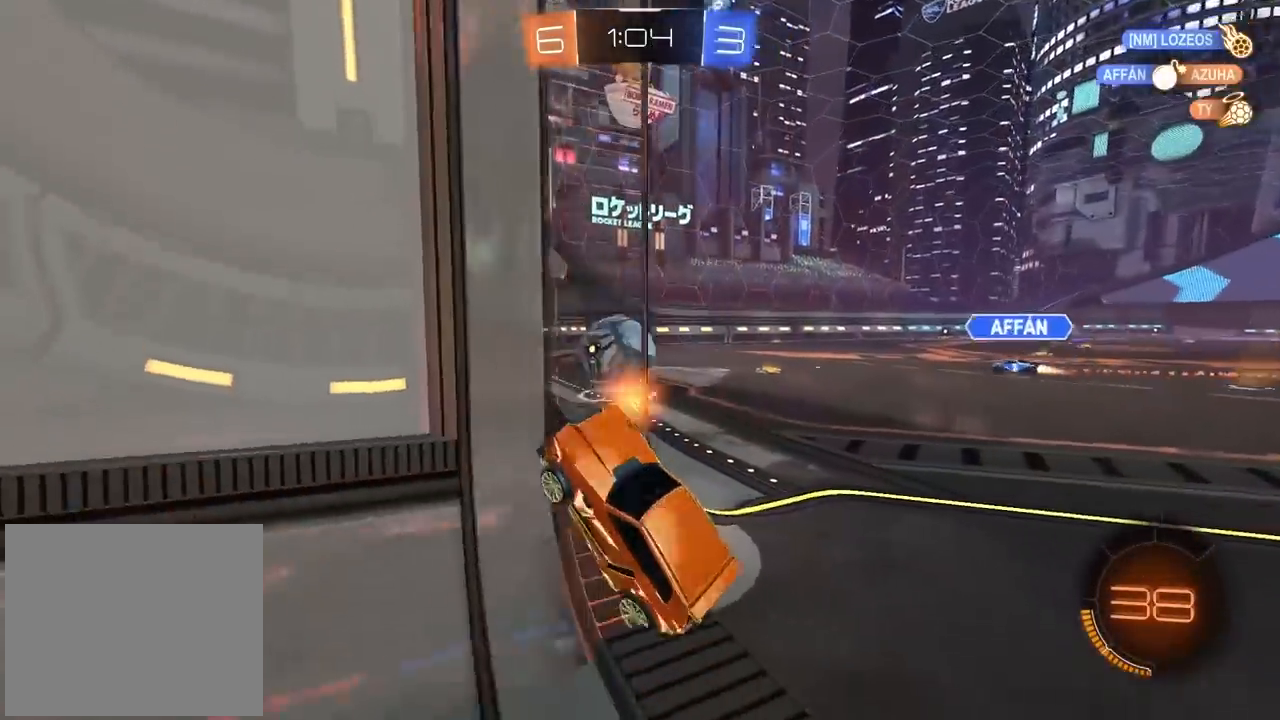
{"dt_ms": 500, "buttons": ["L2"], "left_stick": "left", "right_stick": "center", "events": [[67, "left_stick", "left"]]}
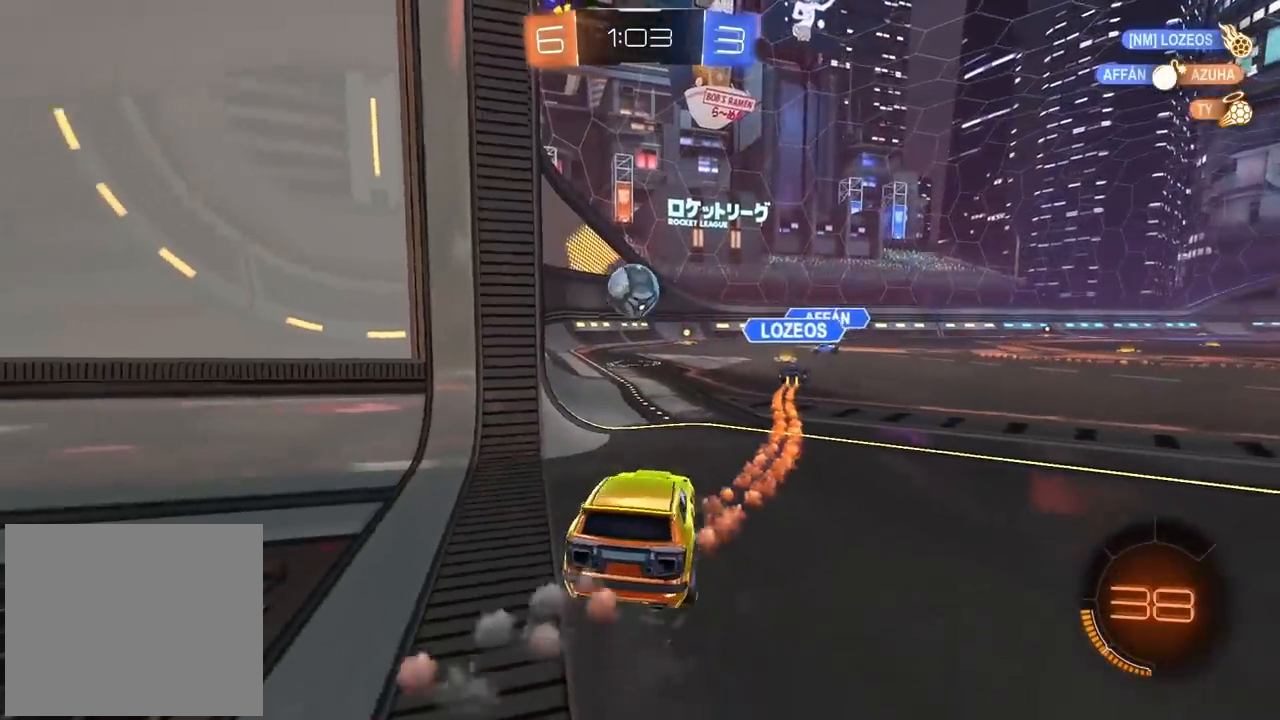
{"dt_ms": 500, "buttons": ["R2"], "left_stick": "left", "right_stick": "center", "events": [[83, "left_stick", "center"], [250, "L2", "up"], [300, "R2", "down"], [467, "left_stick", "left"]]}
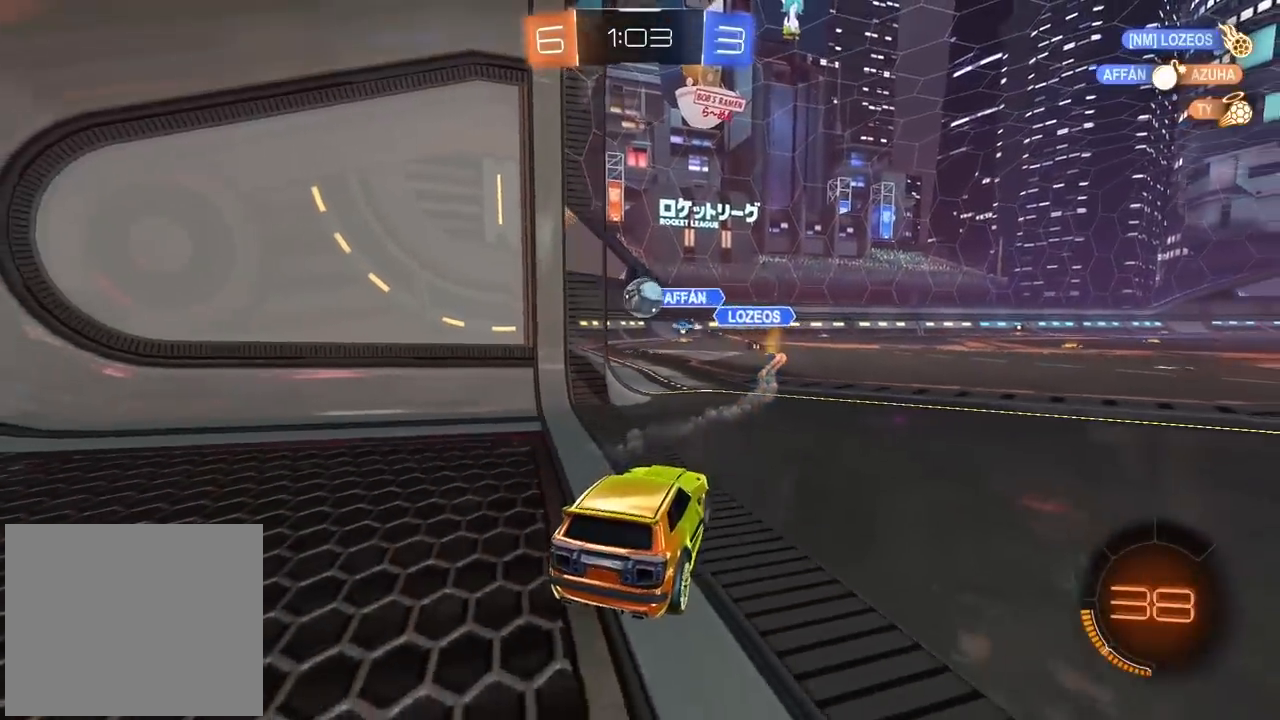
{"dt_ms": 500, "buttons": ["R2"], "left_stick": "center", "right_stick": "center", "events": [[67, "left_stick", "center"]]}
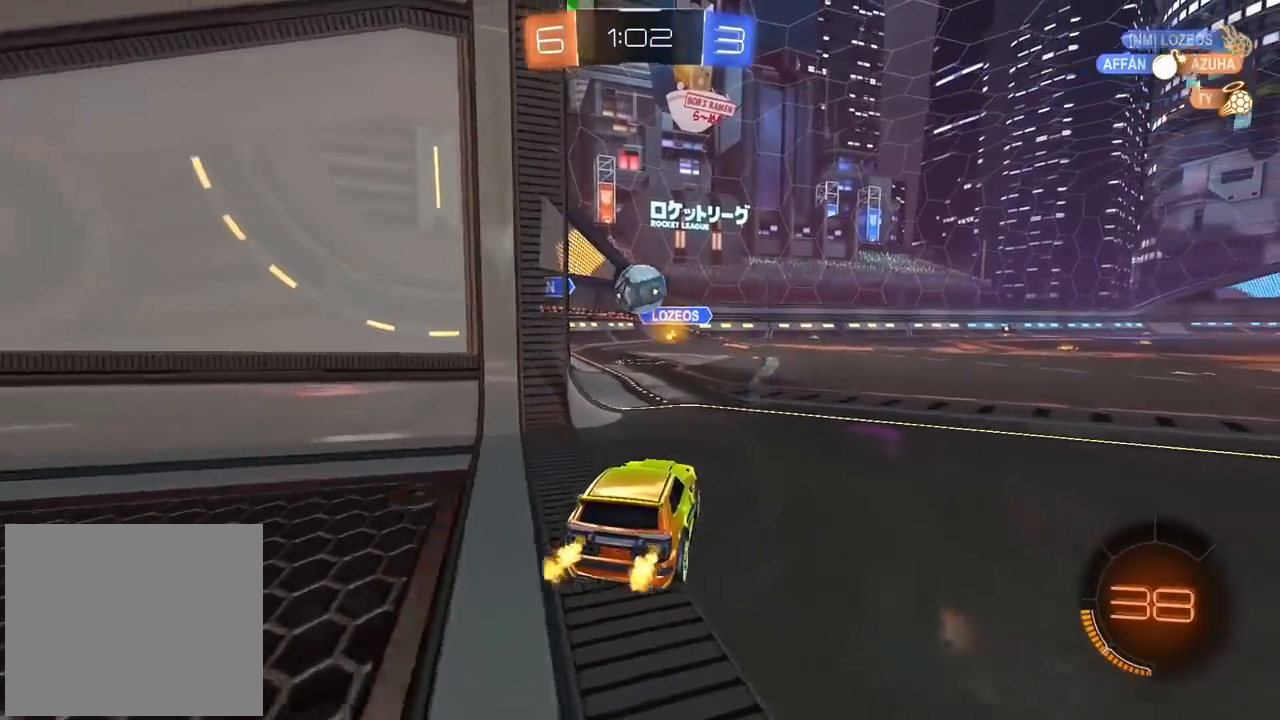
{"dt_ms": 1000, "buttons": ["CIRCLE", "R2"], "left_stick": "right", "right_stick": "center", "events": [[17, "left_stick", "left"], [100, "left_stick", "center"], [217, "left_stick", "left"], [333, "left_stick", "center"], [500, "left_stick", "right"], [667, "CIRCLE", "down"], [883, "left_stick", "center"], [950, "left_stick", "right"]]}
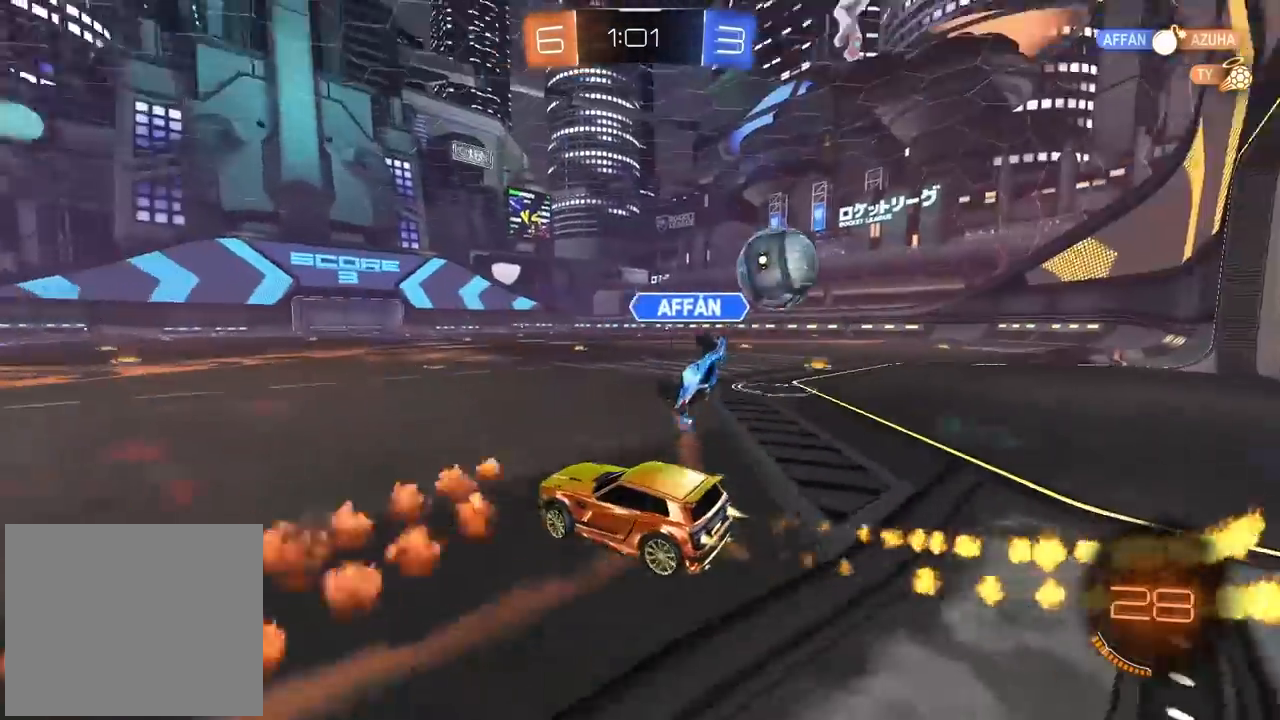
{"dt_ms": 500, "buttons": ["CIRCLE", "R2"], "left_stick": "center", "right_stick": "center", "events": [[67, "CIRCLE", "up"], [233, "CIRCLE", "down"], [500, "left_stick", "center"]]}
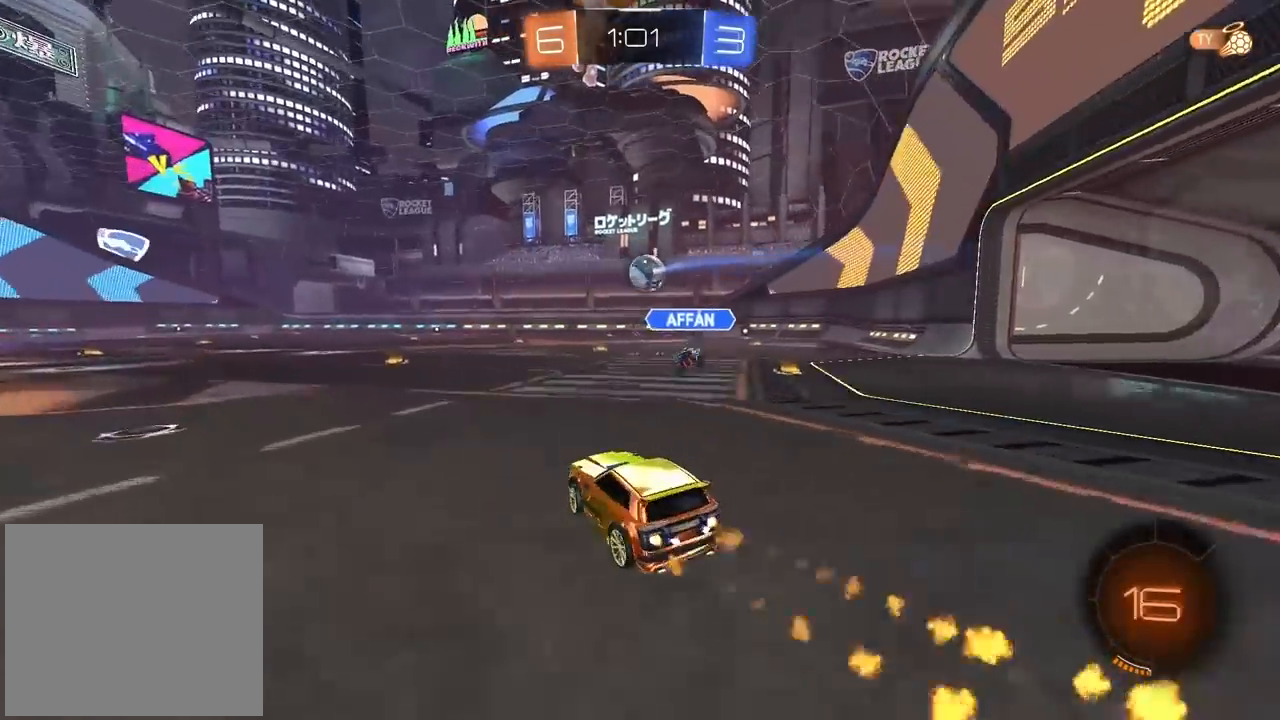
{"dt_ms": 500, "buttons": ["R2"], "left_stick": "center", "right_stick": "center", "events": [[67, "left_stick", "up"], [117, "CROSS", "down"], [200, "CROSS", "up"], [267, "CROSS", "down"], [383, "CROSS", "up"], [417, "CIRCLE", "up"], [467, "left_stick", "center"]]}
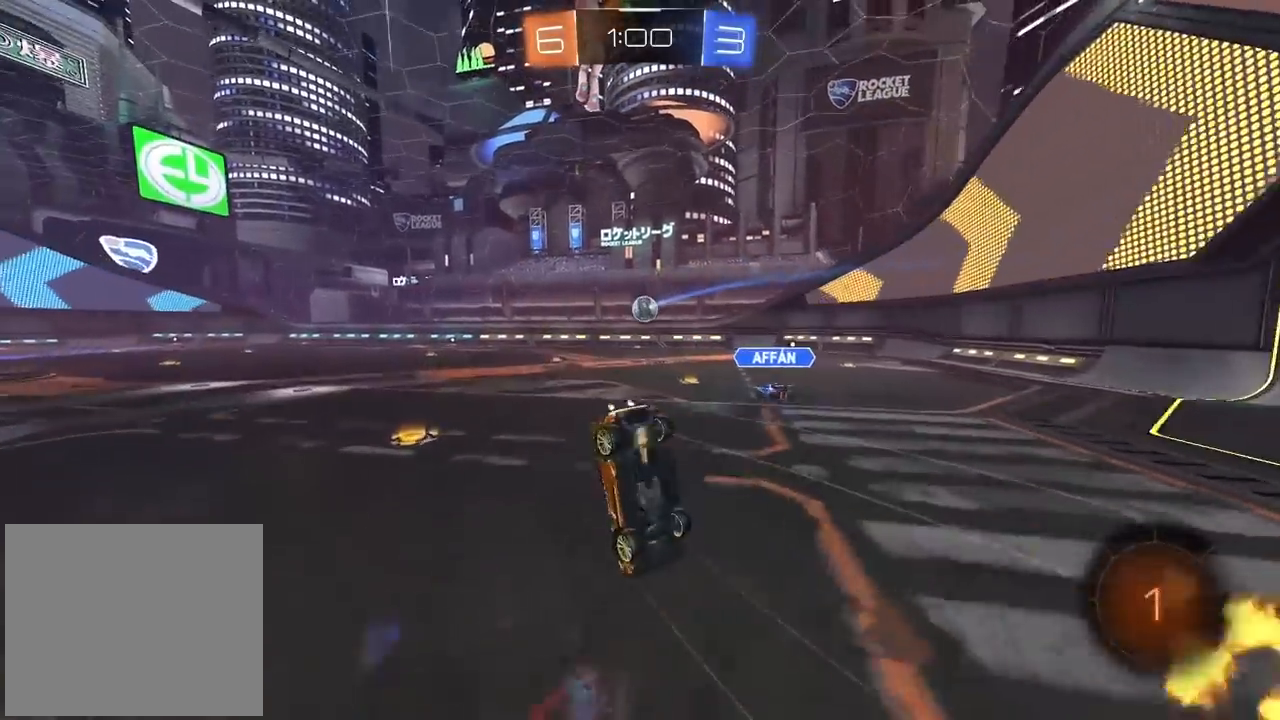
{"dt_ms": 500, "buttons": ["R2"], "left_stick": "left", "right_stick": "center", "events": [[50, "left_stick", "left"]]}
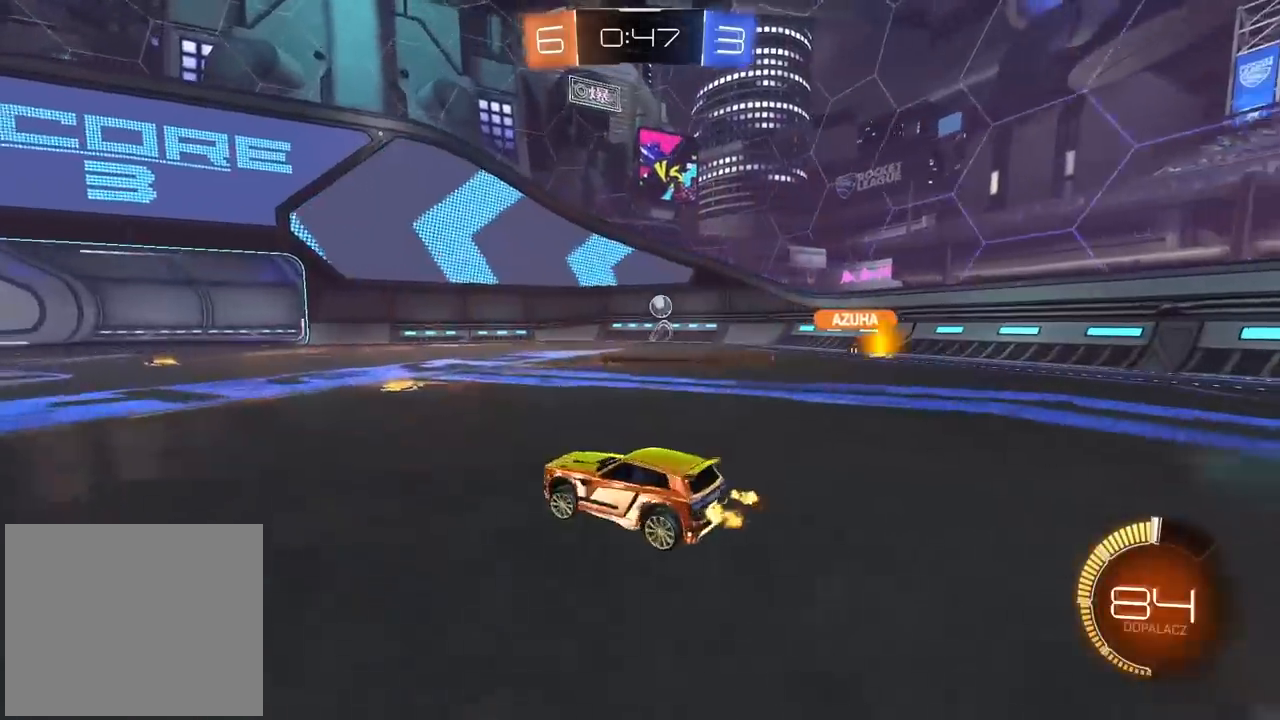
{"dt_ms": 500, "buttons": ["R2"], "left_stick": "right", "right_stick": "center", "events": [[300, "left_stick", "center"], [500, "left_stick", "right"]]}
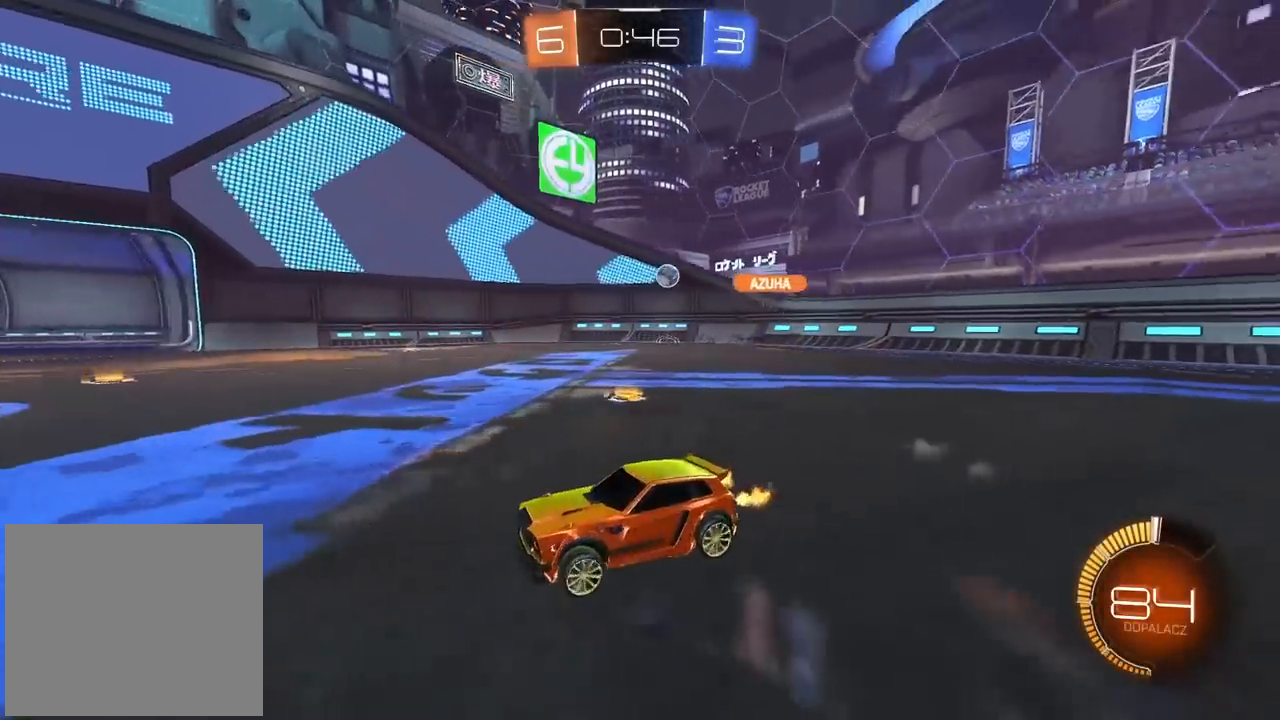
{"dt_ms": 500, "buttons": ["R2"], "left_stick": "right", "right_stick": "center", "events": []}
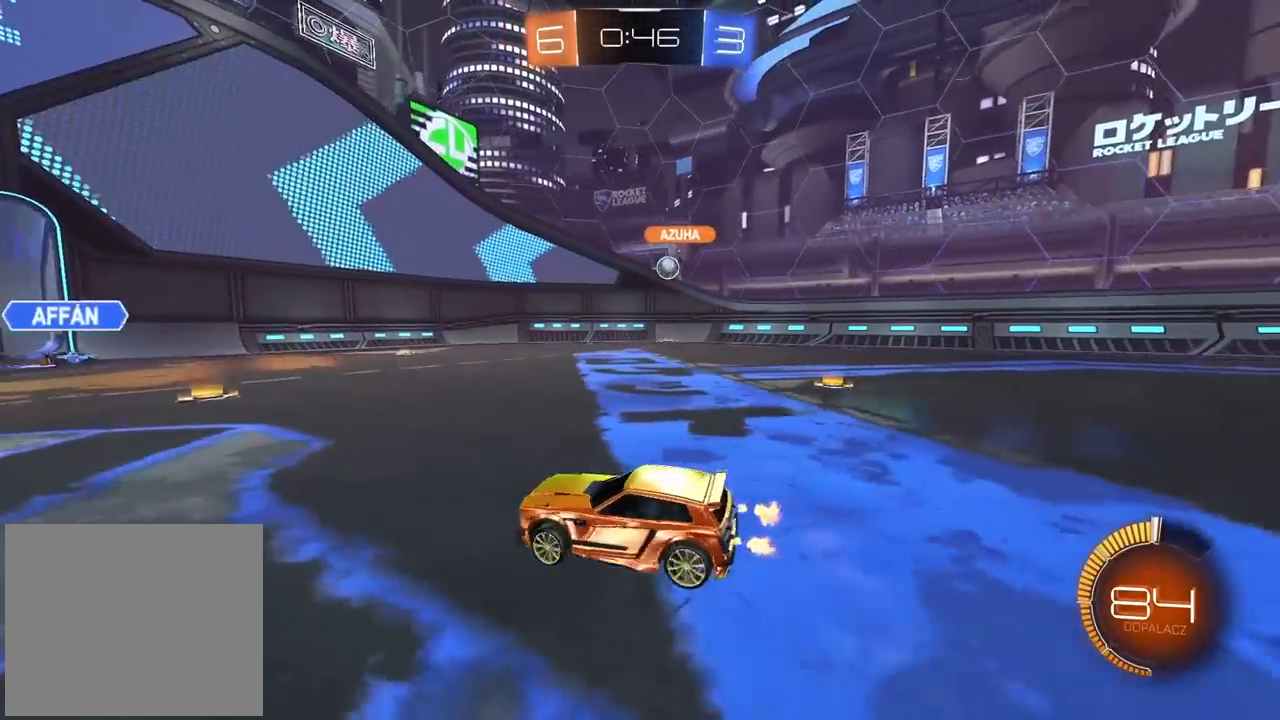
{"dt_ms": 500, "buttons": ["R2"], "left_stick": "right", "right_stick": "center", "events": [[167, "L1", "down"], [300, "L1", "up"]]}
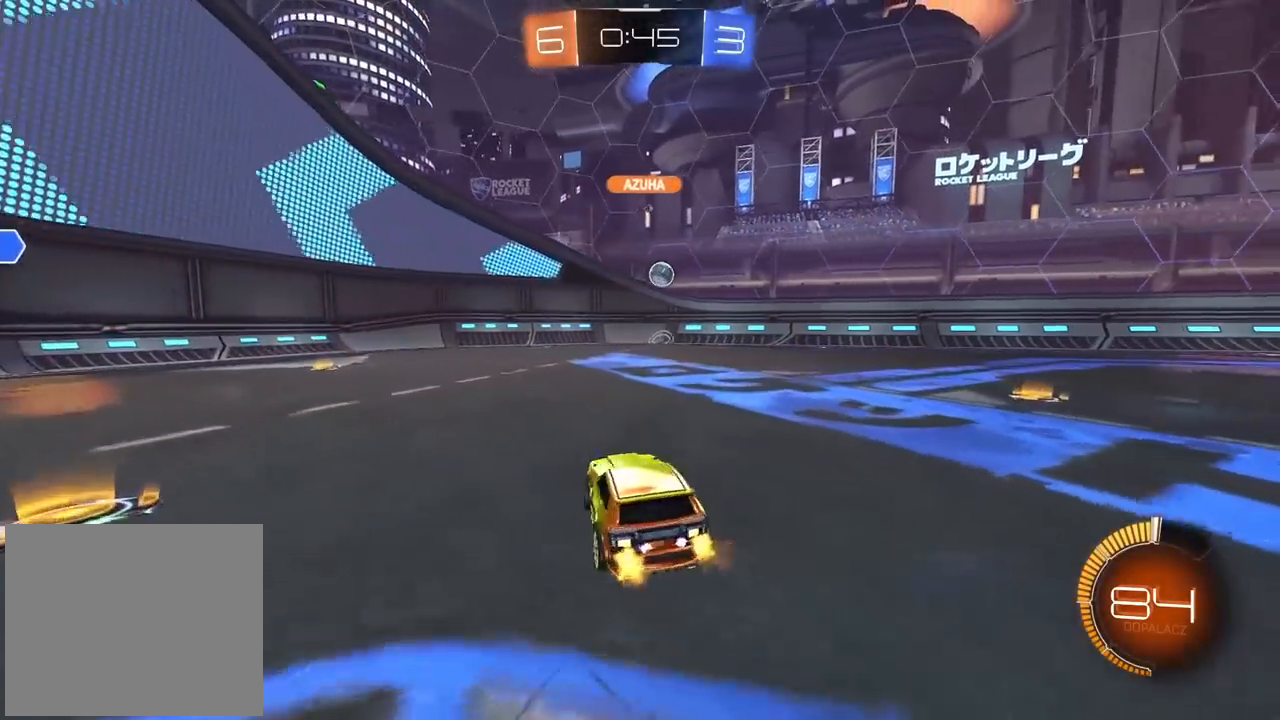
{"dt_ms": 500, "buttons": ["R2"], "left_stick": "right", "right_stick": "center", "events": [[300, "left_stick", "center"], [450, "left_stick", "right"]]}
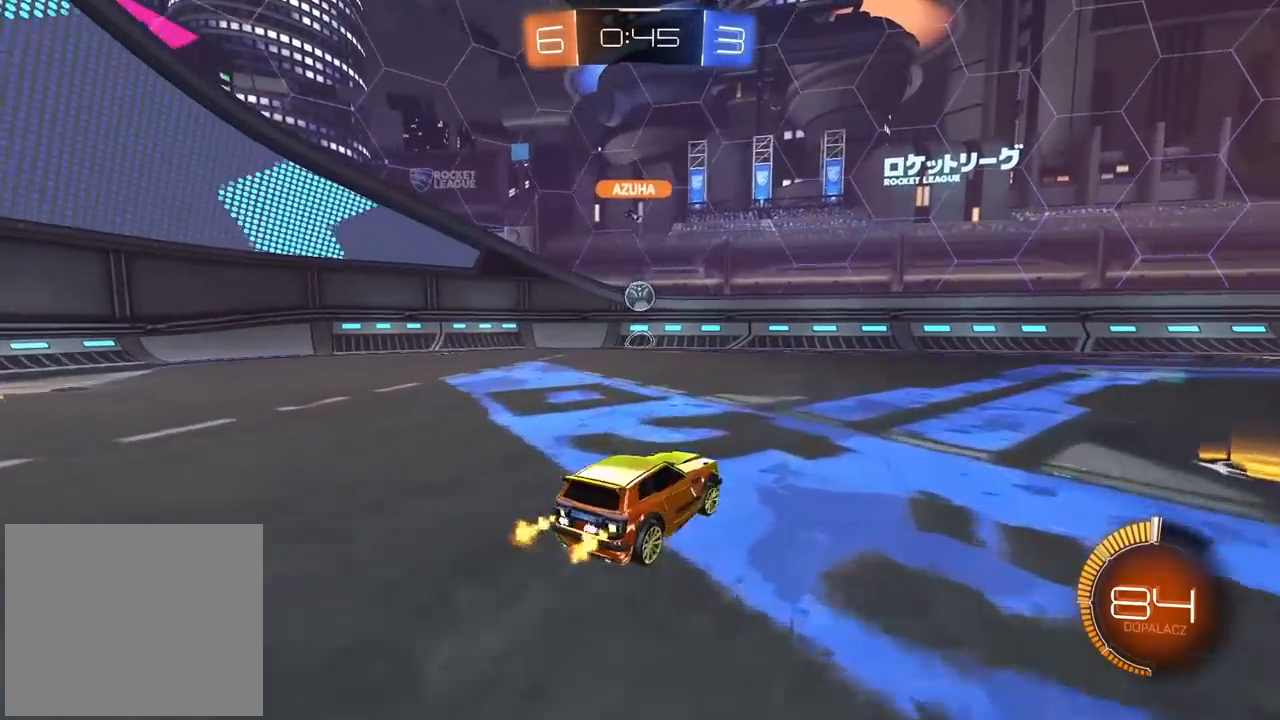
{"dt_ms": 500, "buttons": ["R2"], "left_stick": "right", "right_stick": "center", "events": []}